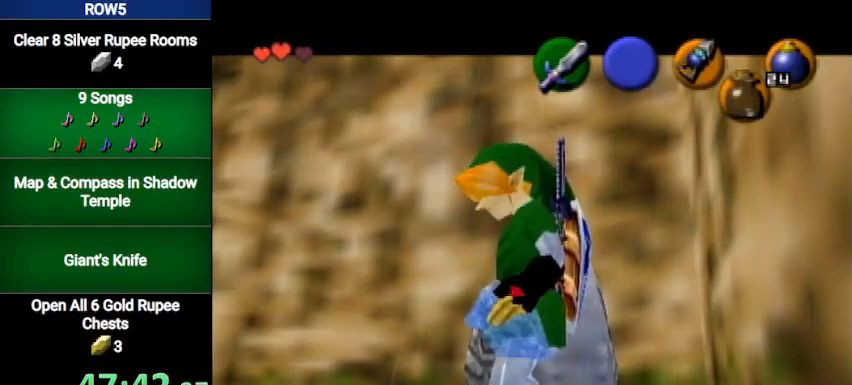
Gameplay with a controller (Nintendo layout); each line is a JSON object with the inputs held at the frame after it. "events" lists button and stick changes between this image and that frame as [ms after this image, input, new state], when the widget could be followed in between. Not read: L3 R3.
{"buttons": [], "left_stick": "down-right", "right_stick": "center", "events": [[300, "left_stick", "down-right"]]}
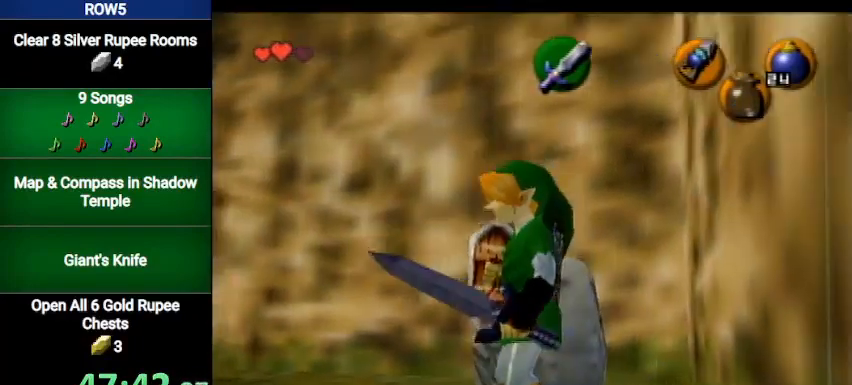
{"buttons": [], "left_stick": "down-right", "right_stick": "center", "events": [[67, "Z", "down"], [134, "Z", "up"], [201, "Z", "down"], [301, "Z", "up"], [334, "Z", "down"], [434, "Z", "up"]]}
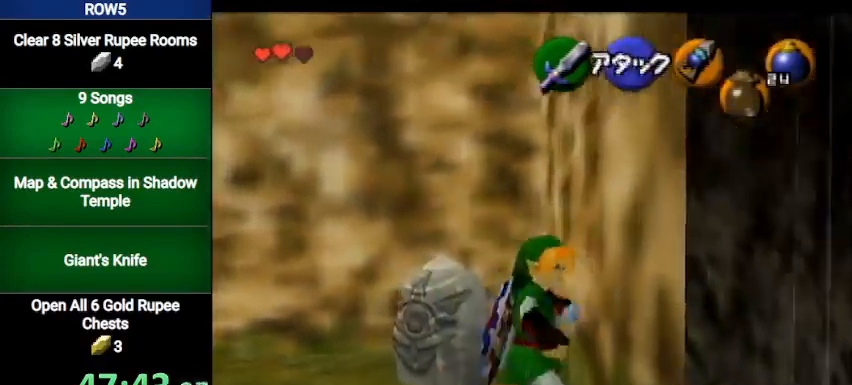
{"buttons": [], "left_stick": "down", "right_stick": "center", "events": [[33, "left_stick", "center"], [367, "left_stick", "down"]]}
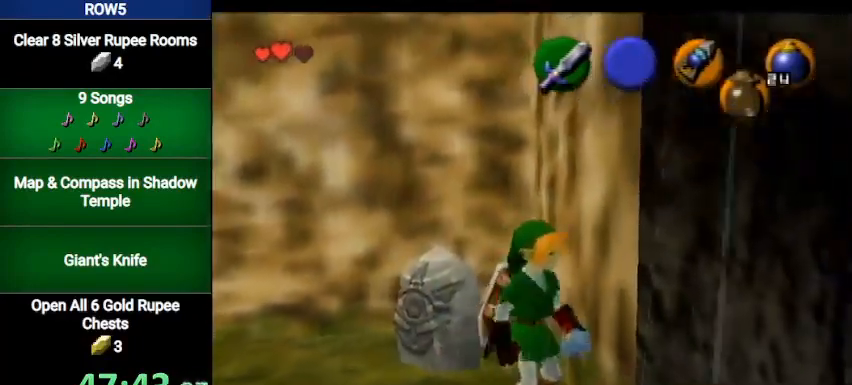
{"buttons": [], "left_stick": "down", "right_stick": "center", "events": []}
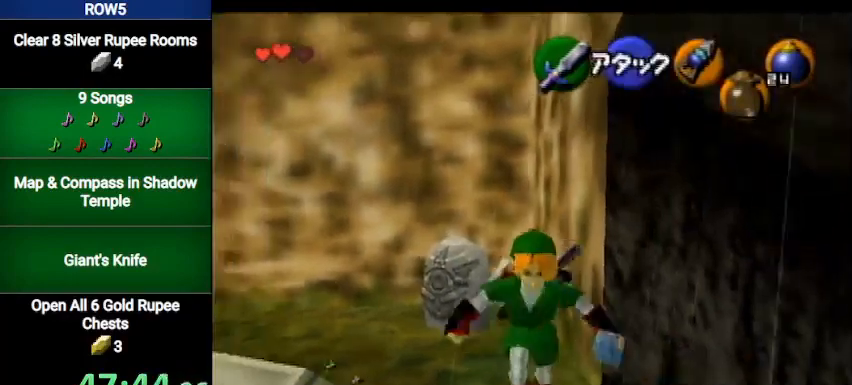
{"buttons": [], "left_stick": "center", "right_stick": "center", "events": [[367, "left_stick", "center"]]}
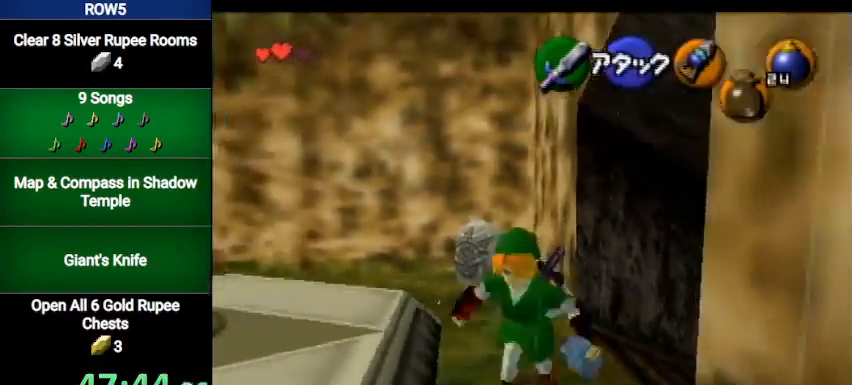
{"buttons": [], "left_stick": "center", "right_stick": "center", "events": [[34, "left_stick", "up"], [167, "L1", "down"], [167, "left_stick", "center"], [367, "L1", "up"]]}
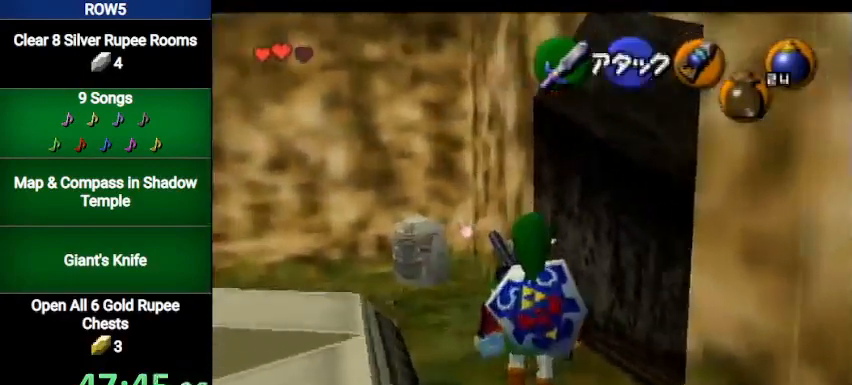
{"buttons": [], "left_stick": "up-left", "right_stick": "center", "events": [[100, "left_stick", "up-right"], [267, "left_stick", "center"], [434, "left_stick", "up-left"]]}
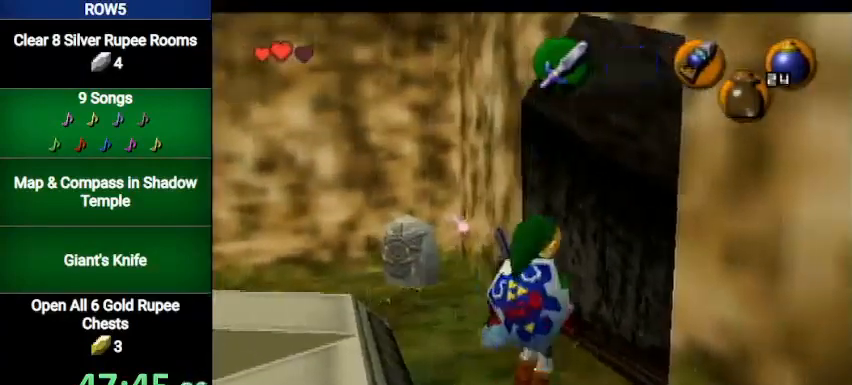
{"buttons": [], "left_stick": "up", "right_stick": "center", "events": [[34, "left_stick", "up"], [301, "Z", "down"], [401, "Z", "up"]]}
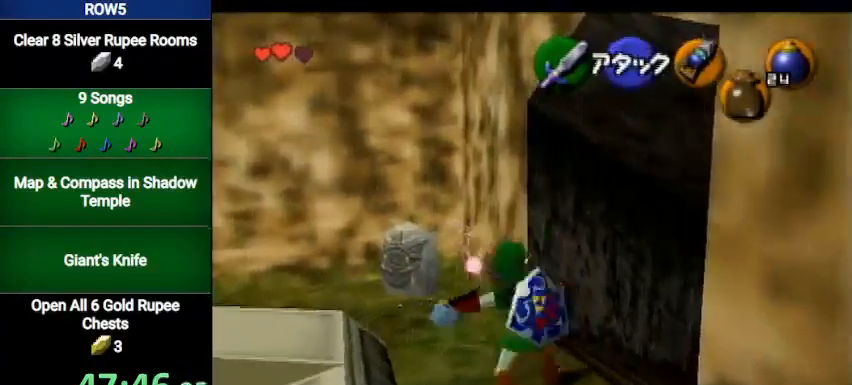
{"buttons": [], "left_stick": "center", "right_stick": "center", "events": [[33, "left_stick", "center"]]}
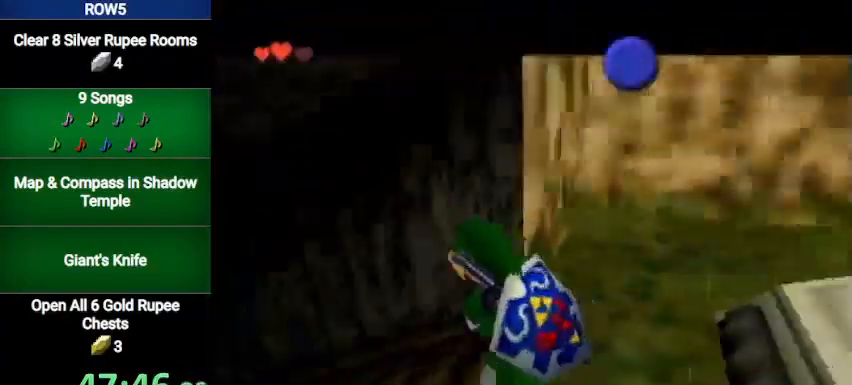
{"buttons": [], "left_stick": "center", "right_stick": "center", "events": []}
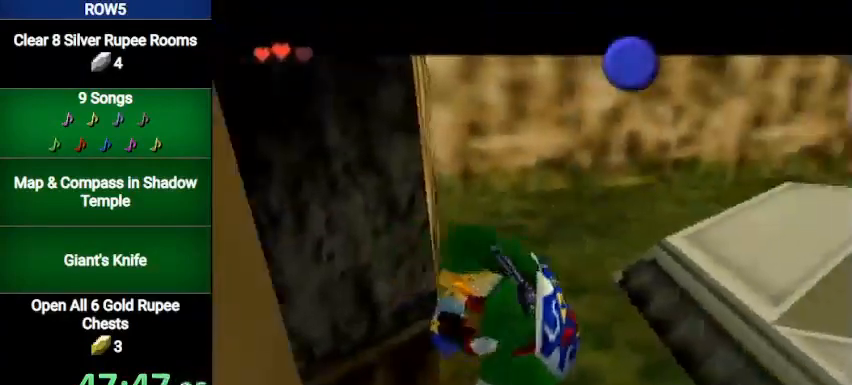
{"buttons": [], "left_stick": "center", "right_stick": "center", "events": []}
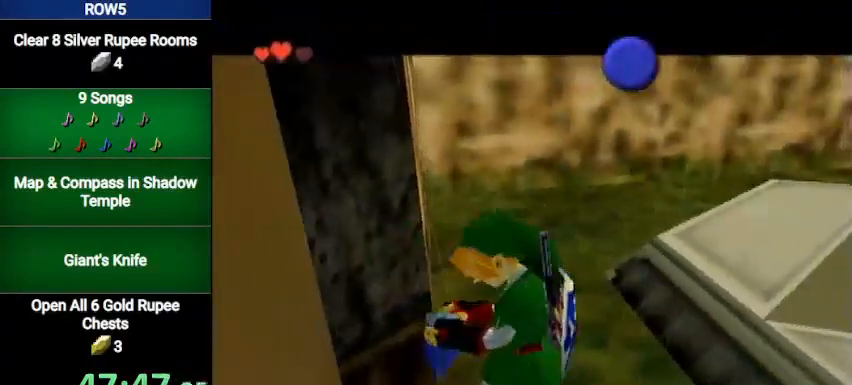
{"buttons": [], "left_stick": "center", "right_stick": "center", "events": []}
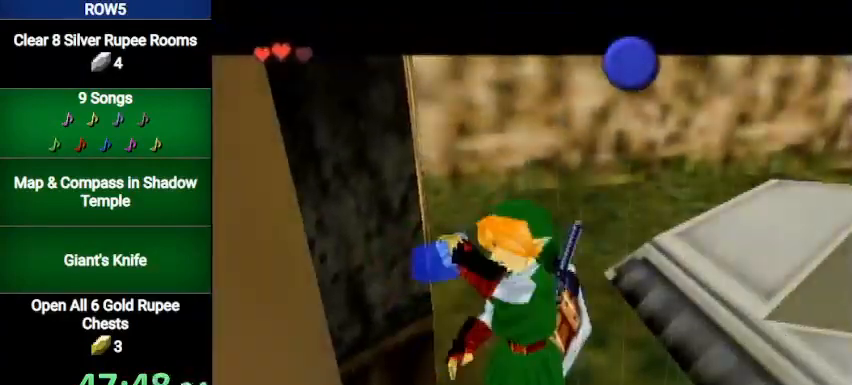
{"buttons": [], "left_stick": "up-right", "right_stick": "center", "events": [[334, "left_stick", "up-right"]]}
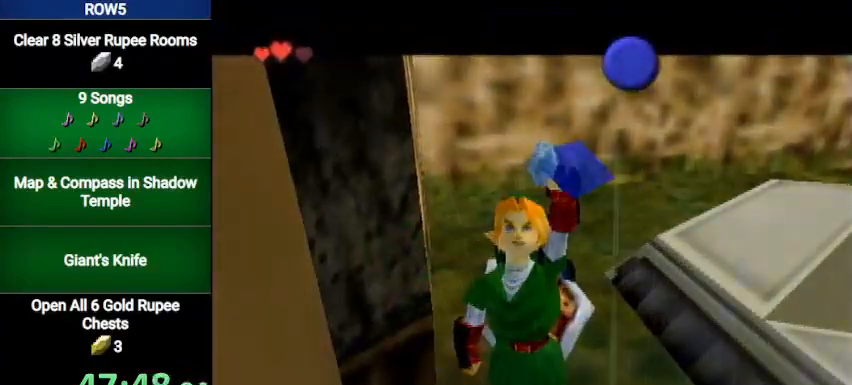
{"buttons": ["B"], "left_stick": "up-right", "right_stick": "center", "events": [[500, "B", "down"]]}
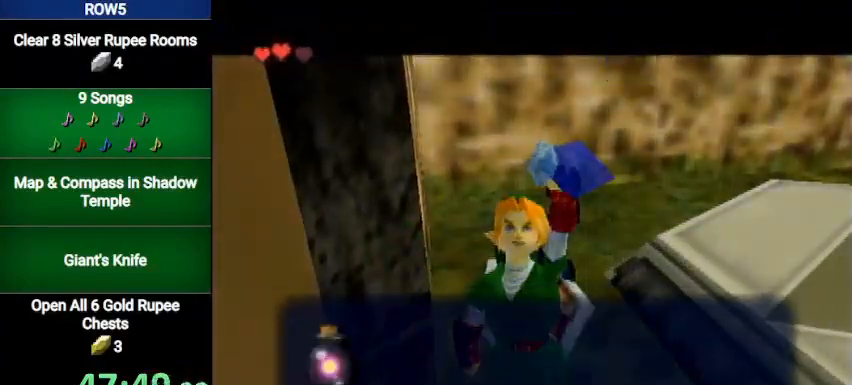
{"buttons": [], "left_stick": "up-right", "right_stick": "center", "events": [[101, "B", "up"], [301, "A", "down"], [401, "A", "up"]]}
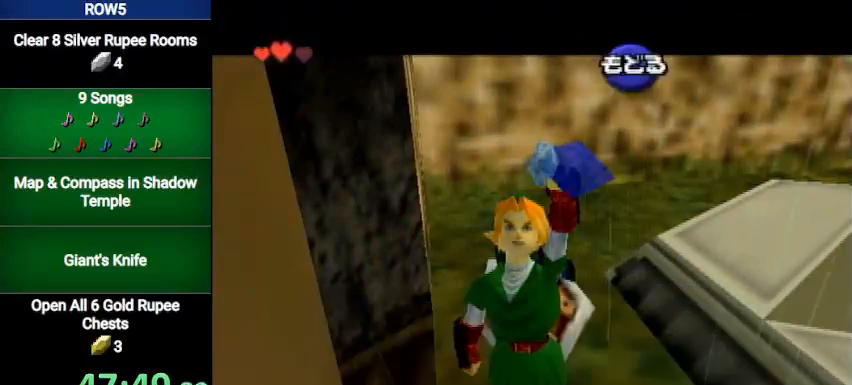
{"buttons": [], "left_stick": "up-right", "right_stick": "center", "events": []}
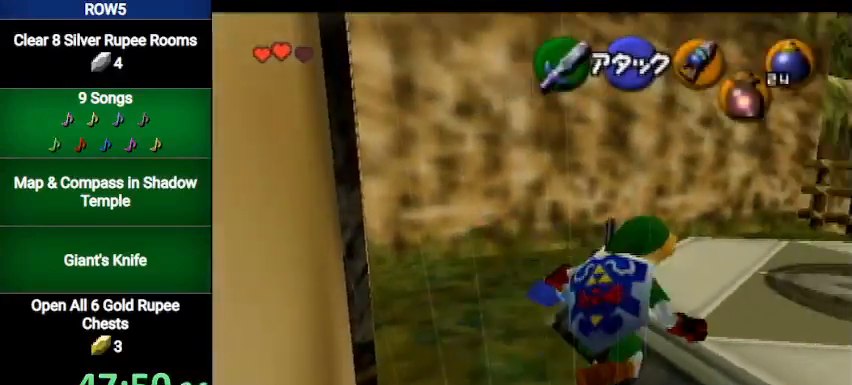
{"buttons": [], "left_stick": "up", "right_stick": "center", "events": [[101, "A", "down"], [134, "L1", "down"], [234, "left_stick", "up"], [334, "A", "up"], [367, "L1", "up"]]}
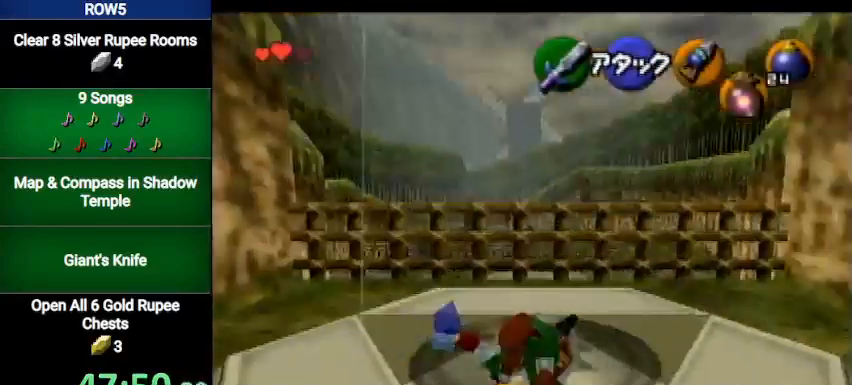
{"buttons": [], "left_stick": "up", "right_stick": "center", "events": []}
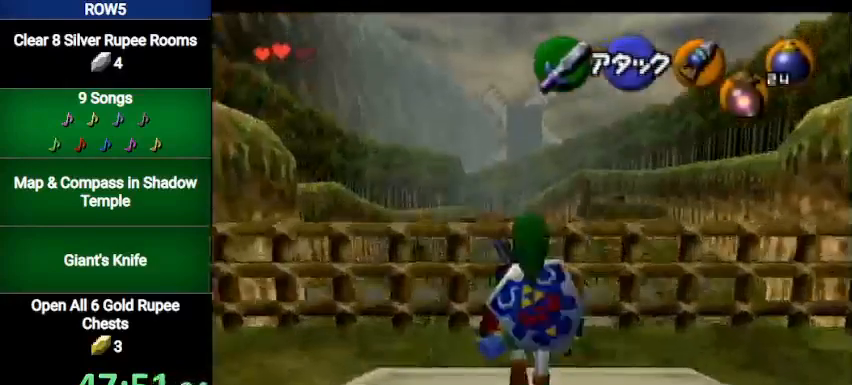
{"buttons": [], "left_stick": "up", "right_stick": "center", "events": []}
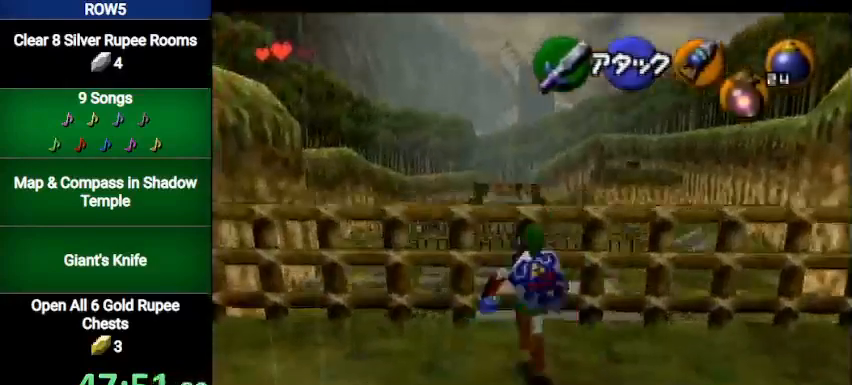
{"buttons": [], "left_stick": "up", "right_stick": "center", "events": [[67, "A", "down"], [267, "A", "up"]]}
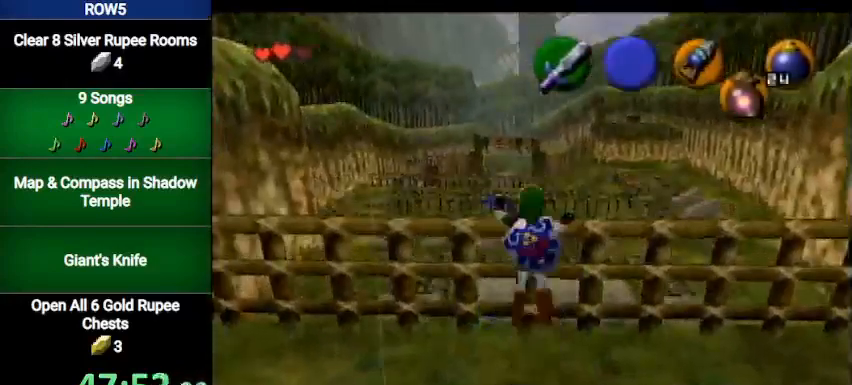
{"buttons": [], "left_stick": "up", "right_stick": "center", "events": []}
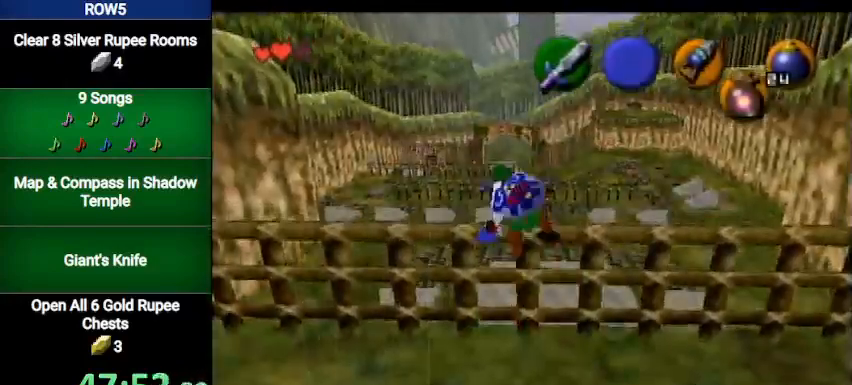
{"buttons": [], "left_stick": "up", "right_stick": "center", "events": [[234, "A", "down"], [434, "A", "up"]]}
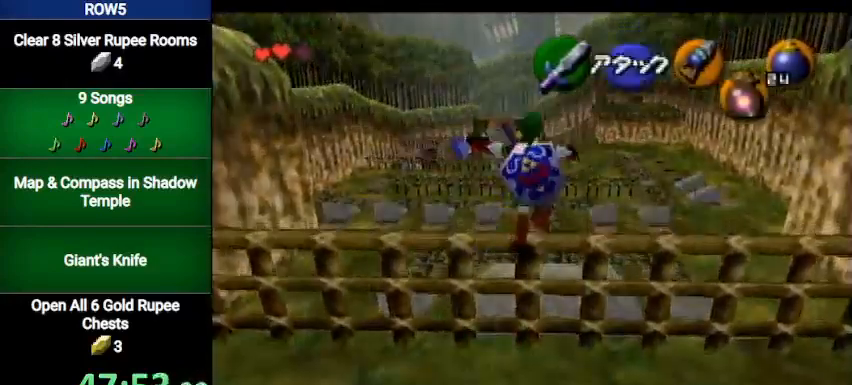
{"buttons": [], "left_stick": "up", "right_stick": "center", "events": []}
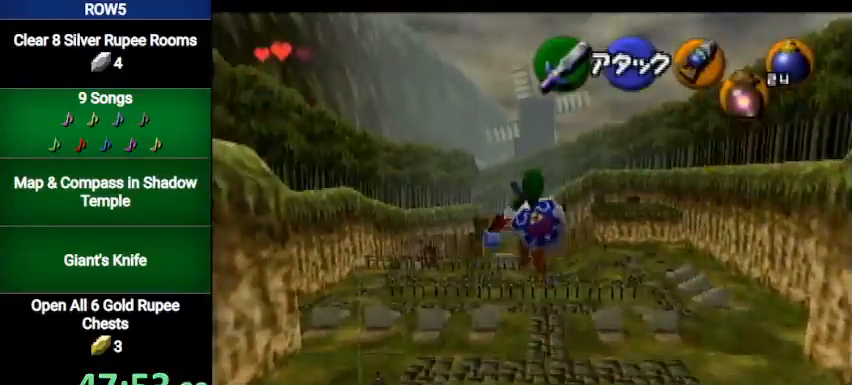
{"buttons": [], "left_stick": "up", "right_stick": "center", "events": [[167, "Z", "down"], [234, "B", "down"], [234, "Z", "up"], [334, "B", "up"]]}